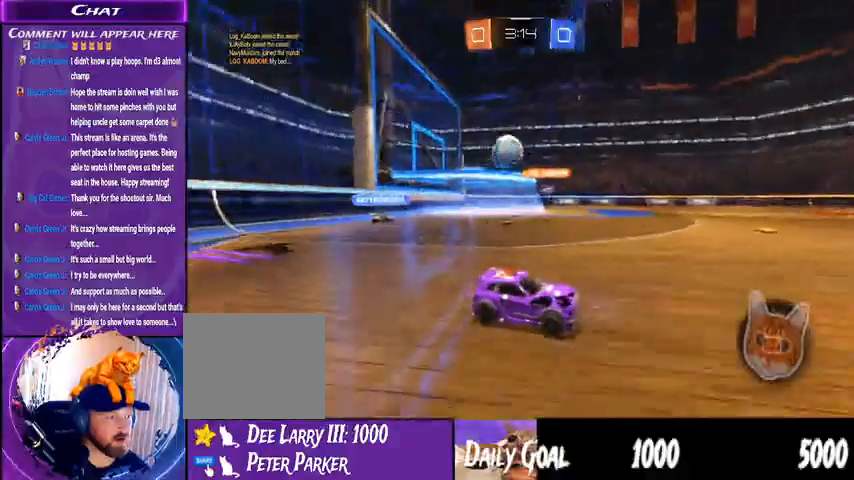
Gameplay with a controller (PlayStation layout); each line is a JSON object with the inputs held at the frame after it (dt_ms = milliseconds from this image to that frame). "events" lists button and stick changes between this image and that frame as [ms after this image, input, new state], when the widget could be followed in between. Not read: HOME L1 R1.
{"dt_ms": 500, "buttons": ["R2"], "left_stick": "center", "right_stick": "center", "events": [[167, "TRIANGLE", "down"], [233, "left_stick", "left"], [300, "TRIANGLE", "up"], [367, "left_stick", "center"]]}
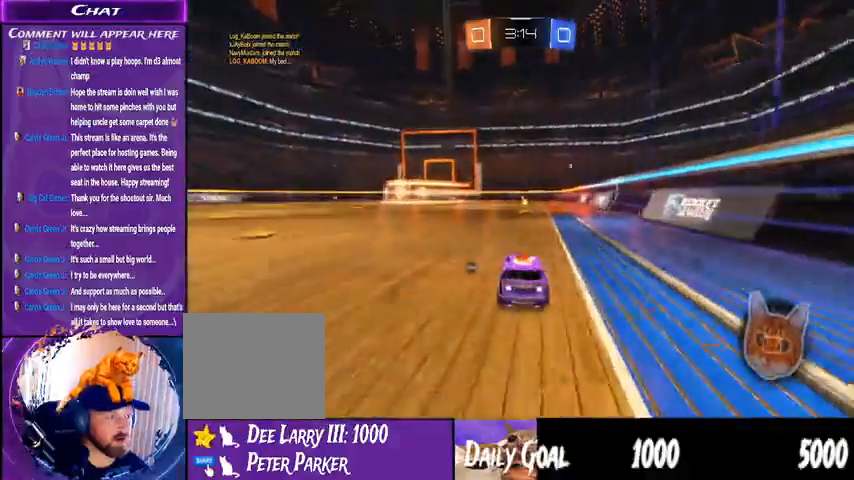
{"dt_ms": 500, "buttons": ["R2"], "left_stick": "center", "right_stick": "center", "events": [[167, "CROSS", "down"], [233, "CROSS", "up"], [300, "CROSS", "down"], [433, "CROSS", "up"]]}
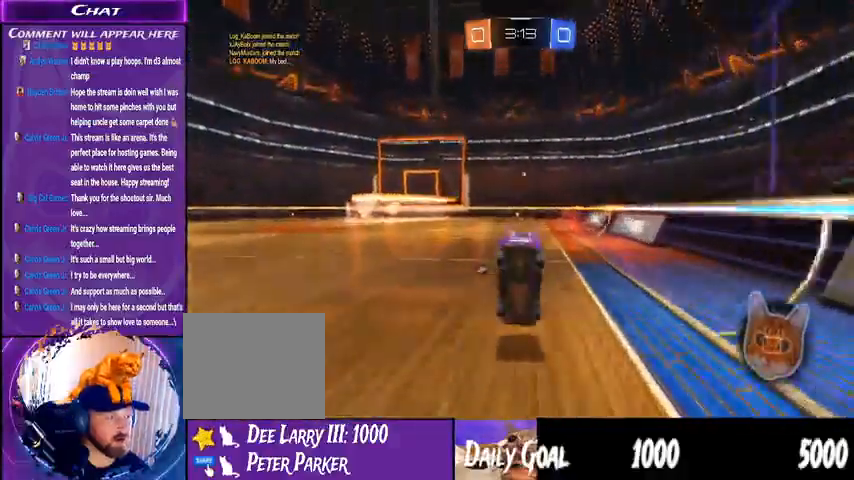
{"dt_ms": 500, "buttons": ["R2"], "left_stick": "center", "right_stick": "center", "events": [[67, "TRIANGLE", "down"], [167, "TRIANGLE", "up"]]}
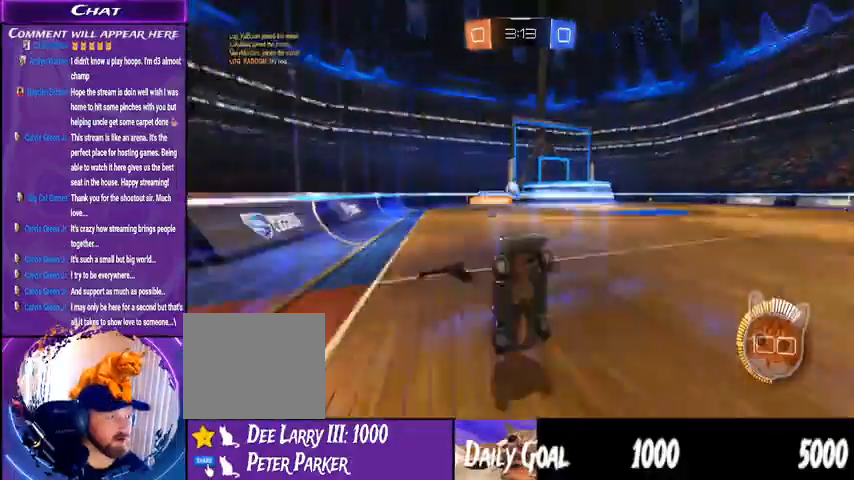
{"dt_ms": 1000, "buttons": ["R2"], "left_stick": "left", "right_stick": "center", "events": [[167, "left_stick", "down-left"], [233, "left_stick", "left"], [467, "R2", "up"], [867, "R2", "down"]]}